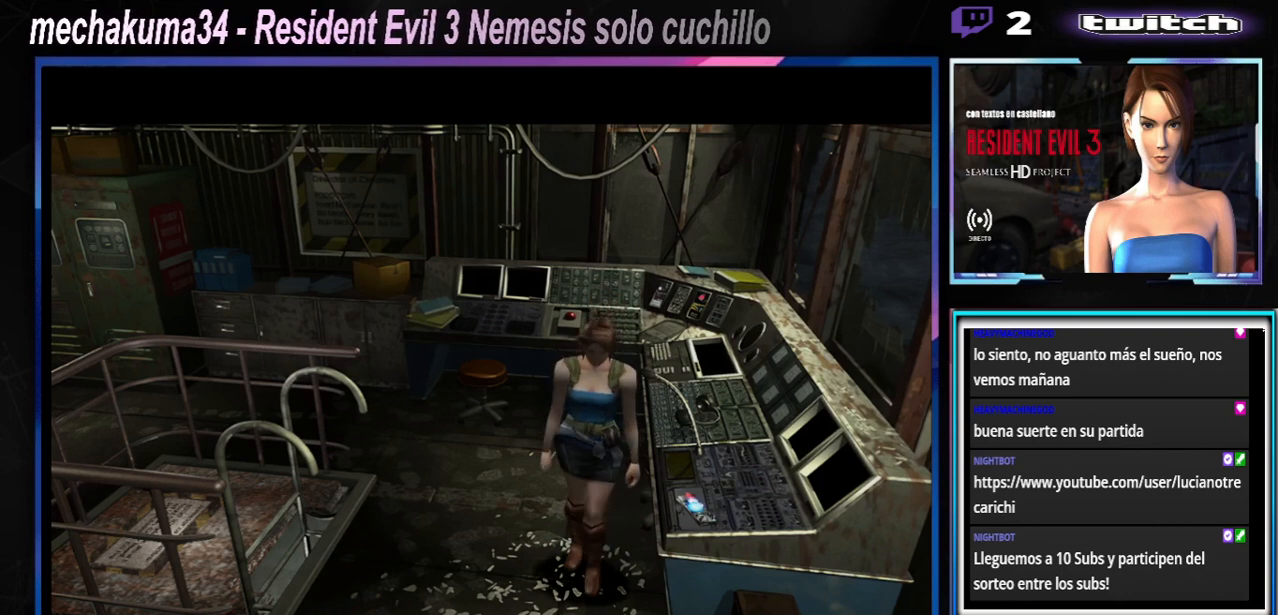
Gameplay with a controller (Xbox layout); each line is a JSON object with the inputs held at the frame after it. "events" lists button and stick changes between this image and that frame as [ms after this image, input, new state], when the widget could be followed in between. Not read: L3 R3 right_stick.
{"buttons": [], "left_stick": "center", "events": []}
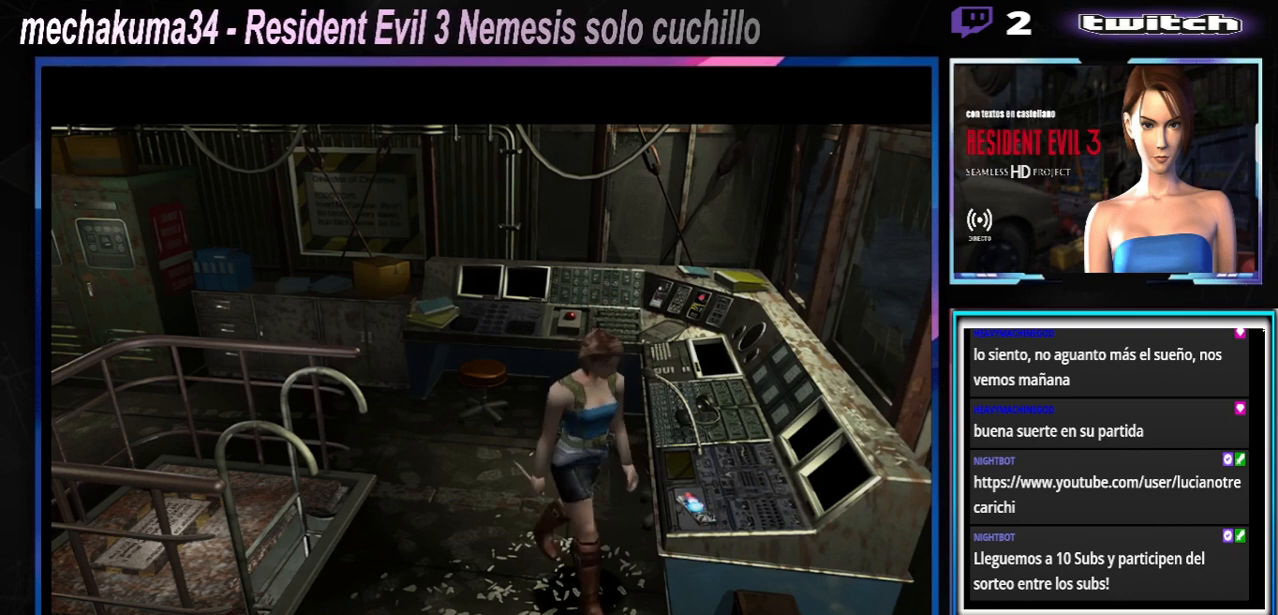
{"buttons": [], "left_stick": "center", "events": []}
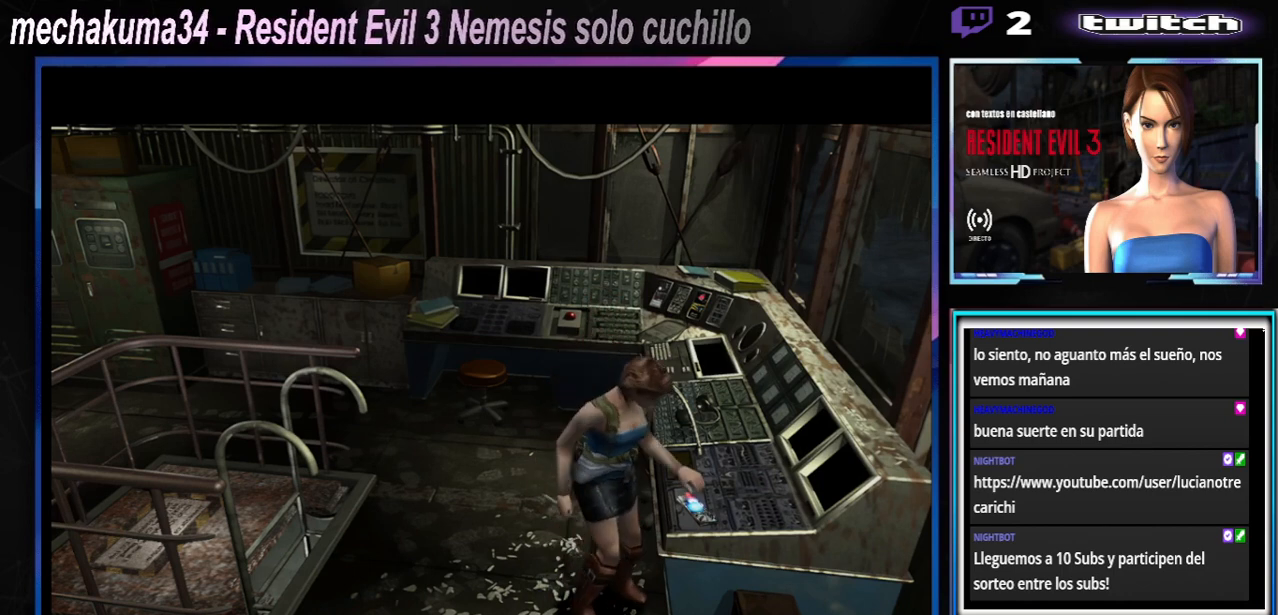
{"buttons": [], "left_stick": "center", "events": []}
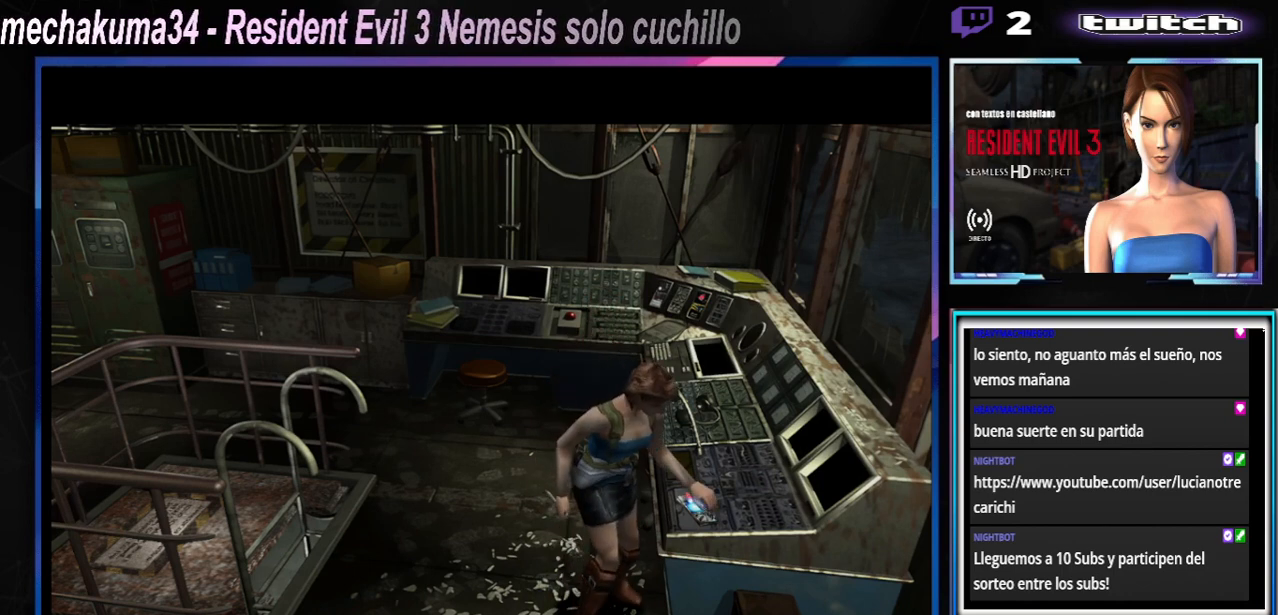
{"buttons": [], "left_stick": "center", "events": []}
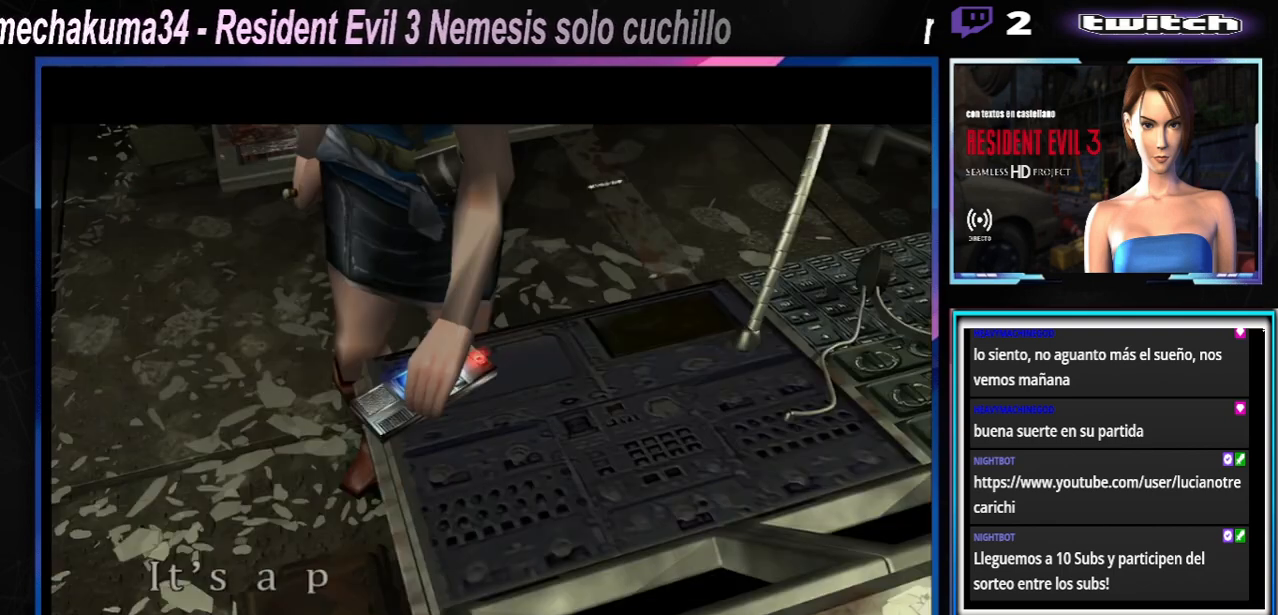
{"buttons": ["A"], "left_stick": "center", "events": [[367, "A", "down"]]}
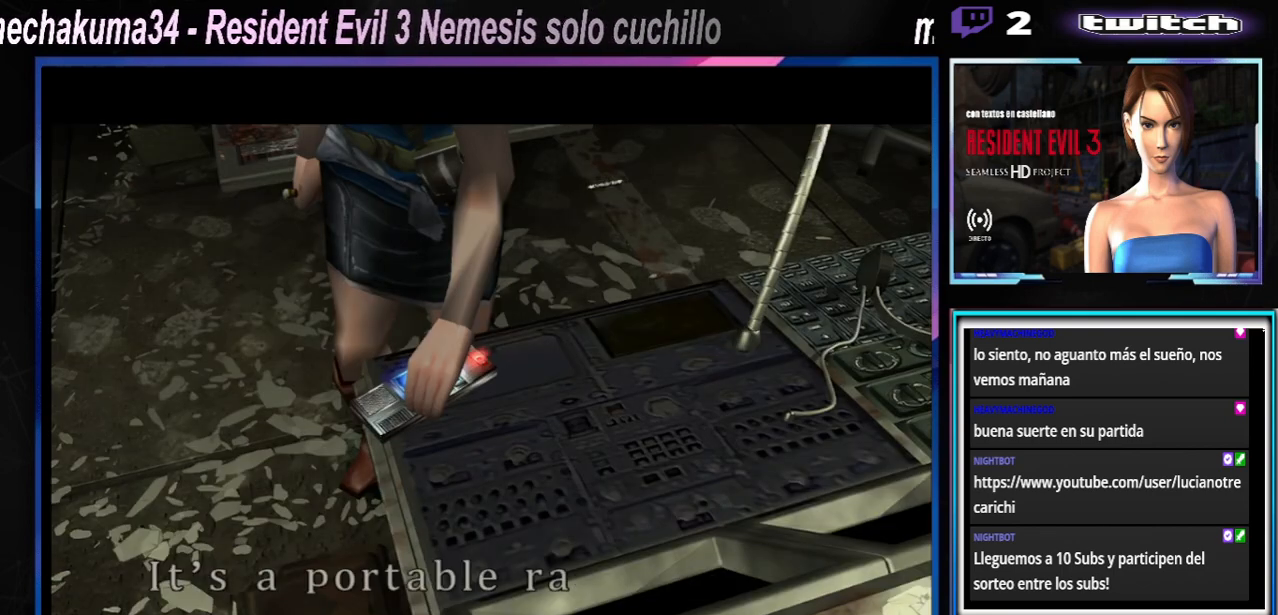
{"buttons": ["A"], "left_stick": "center", "events": [[400, "A", "up"], [500, "A", "down"]]}
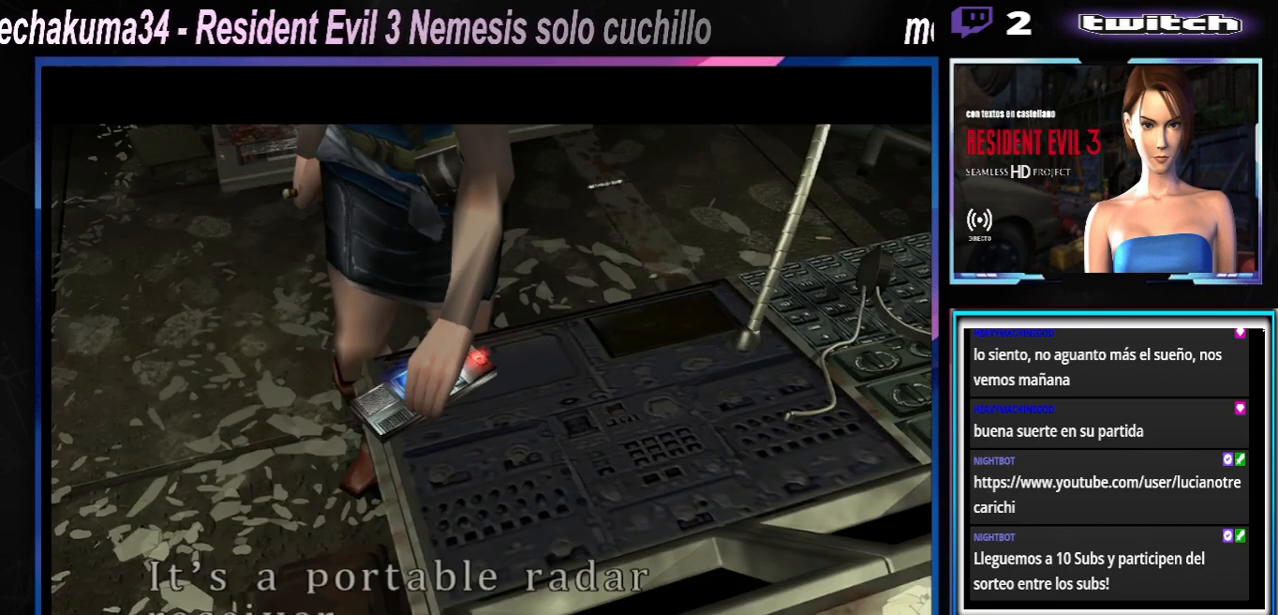
{"buttons": [], "left_stick": "center", "events": [[100, "A", "up"], [400, "A", "down"], [500, "A", "up"]]}
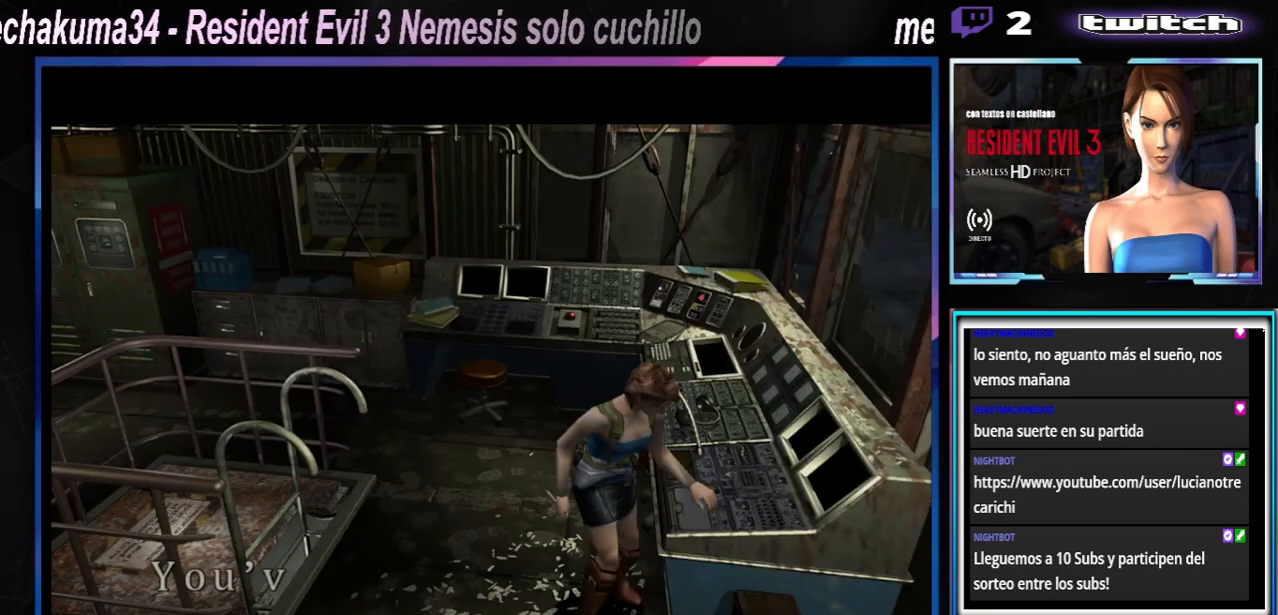
{"buttons": [], "left_stick": "center", "events": [[133, "A", "down"], [200, "A", "up"], [400, "A", "down"], [500, "A", "up"]]}
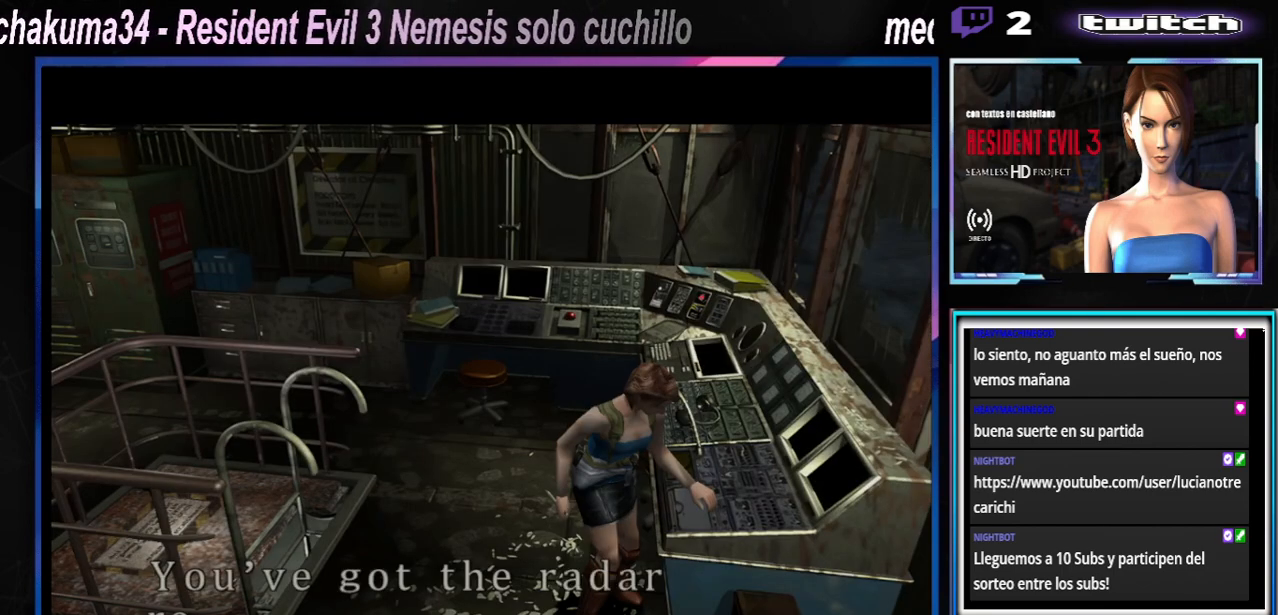
{"buttons": ["A"], "left_stick": "center", "events": [[100, "A", "down"], [167, "A", "up"], [300, "A", "down"], [400, "A", "up"], [467, "A", "down"]]}
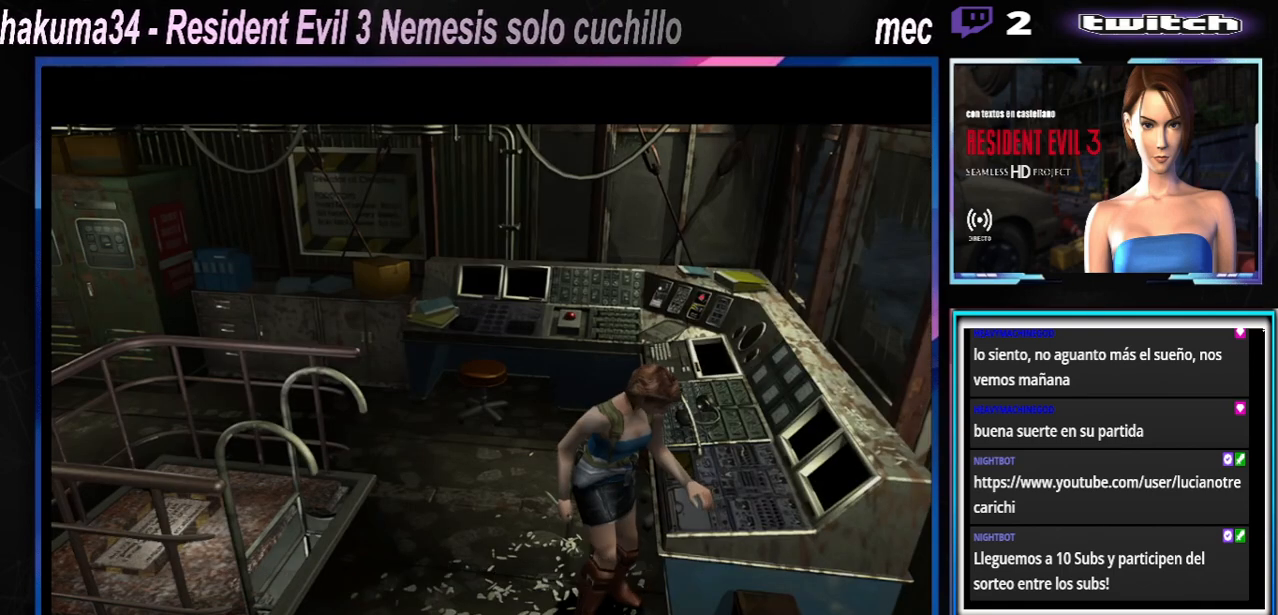
{"buttons": [], "left_stick": "center", "events": [[67, "A", "up"]]}
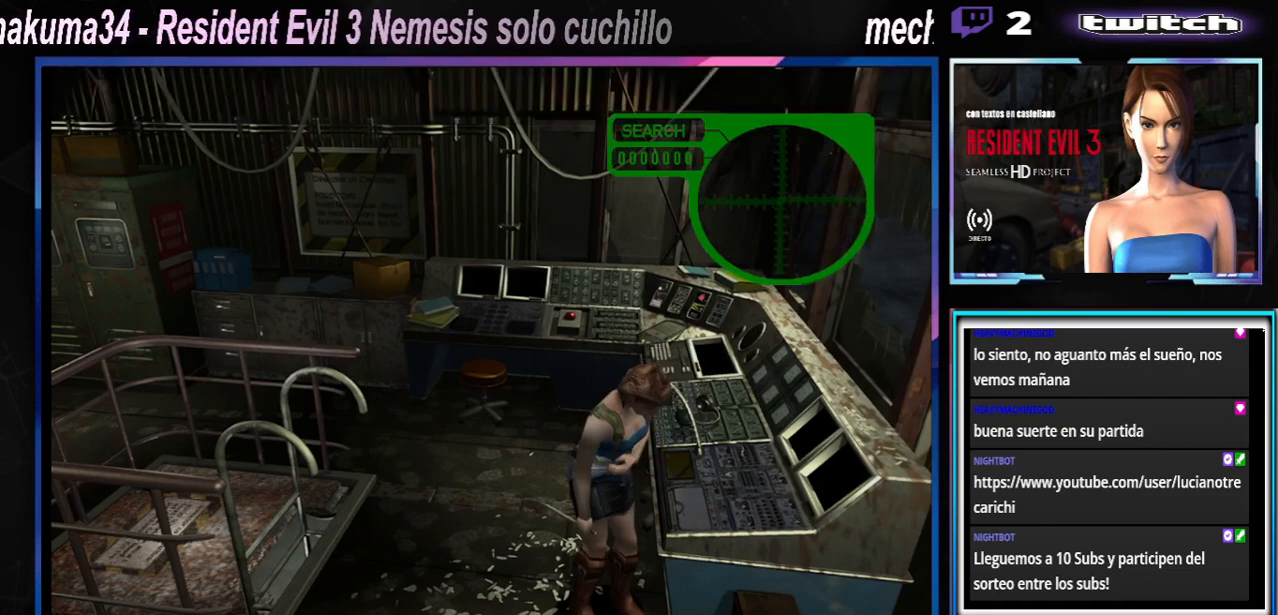
{"buttons": ["X"], "left_stick": "left", "events": [[33, "left_stick", "left"], [267, "X", "down"]]}
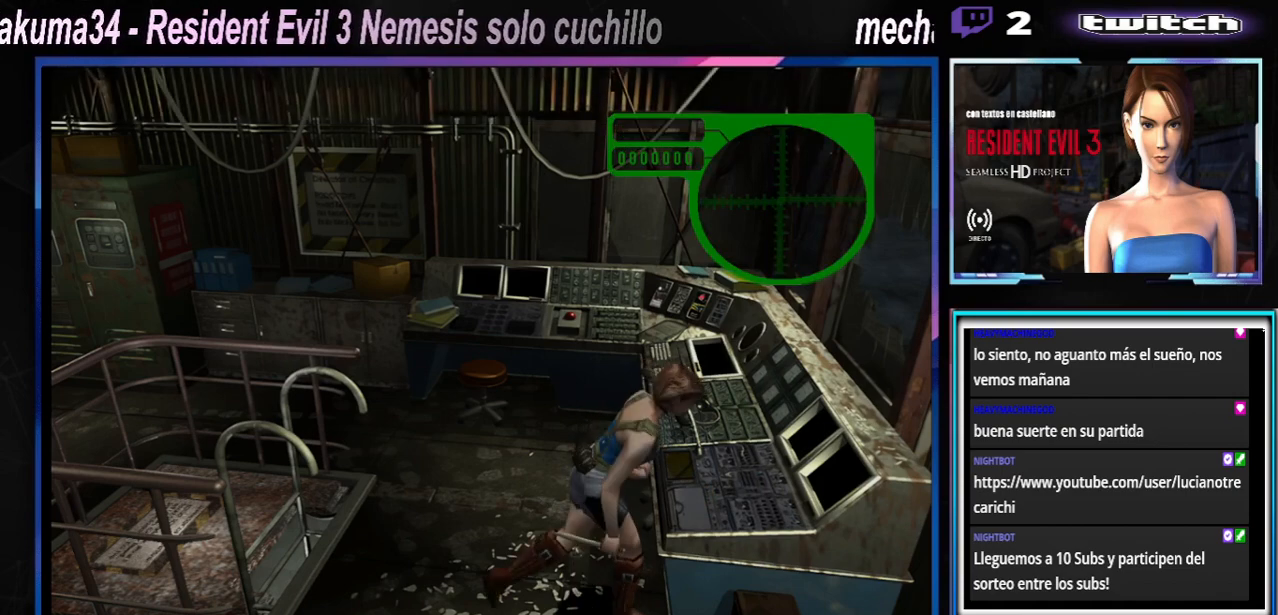
{"buttons": ["X"], "left_stick": "center", "events": [[200, "X", "up"], [300, "left_stick", "center"], [367, "left_stick", "down-right"], [467, "X", "down"], [500, "left_stick", "center"]]}
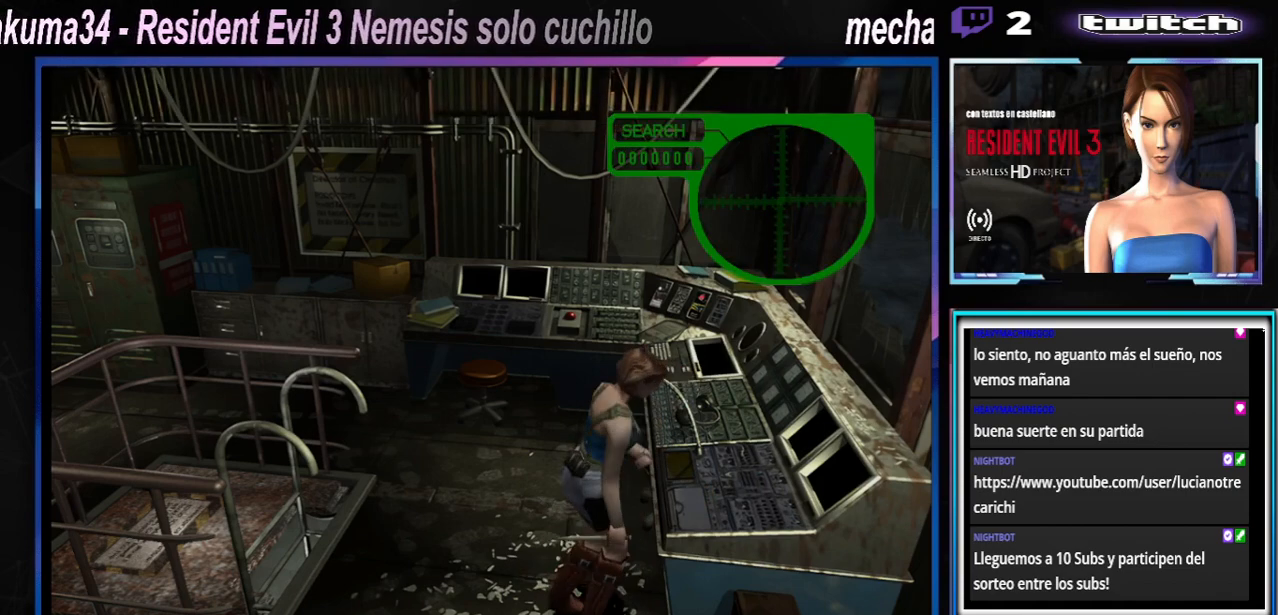
{"buttons": [], "left_stick": "right", "events": [[67, "X", "up"], [167, "left_stick", "right"]]}
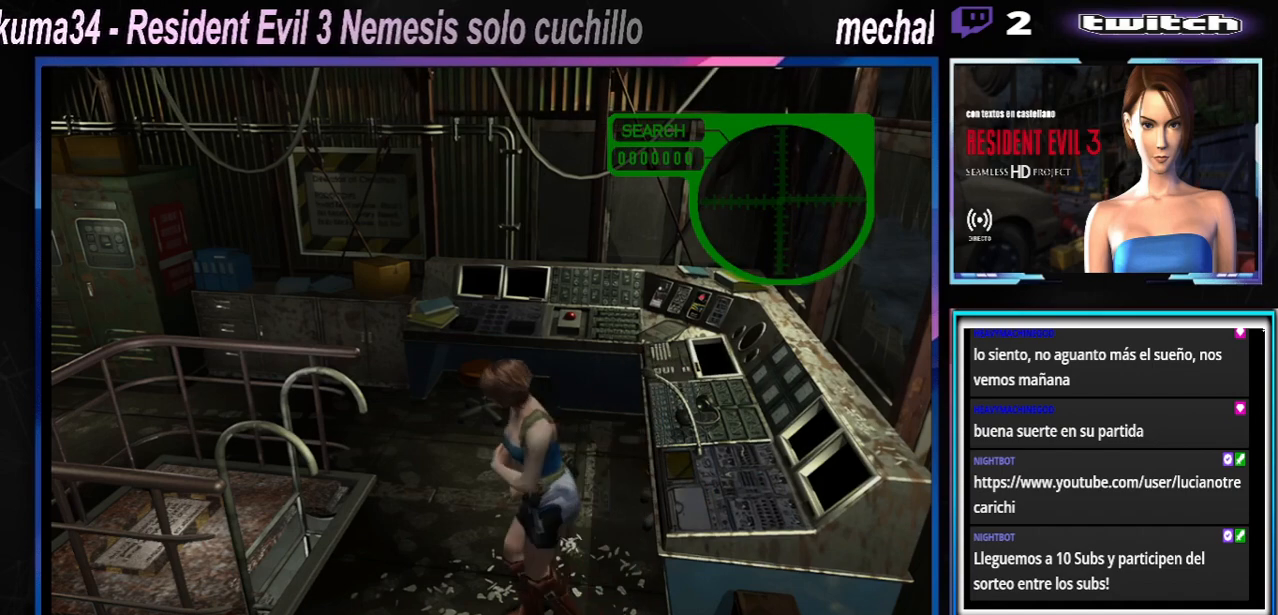
{"buttons": ["X"], "left_stick": "up-right", "events": [[167, "X", "down"], [500, "left_stick", "up-right"]]}
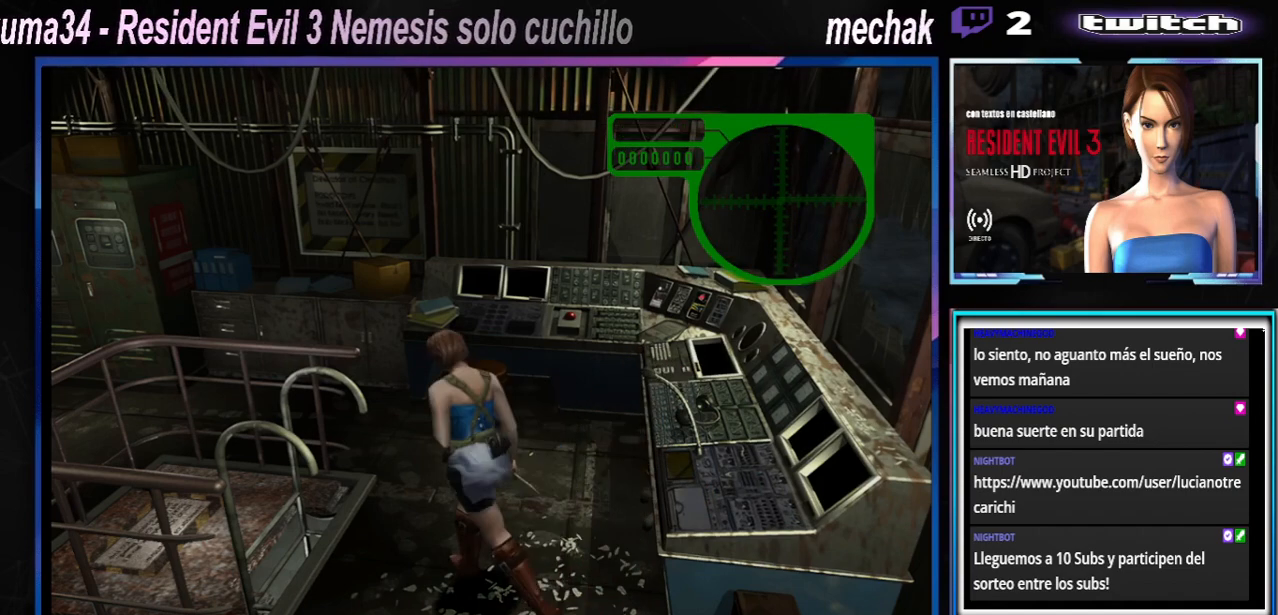
{"buttons": ["X"], "left_stick": "up-left", "events": [[267, "left_stick", "up"], [500, "left_stick", "up-left"]]}
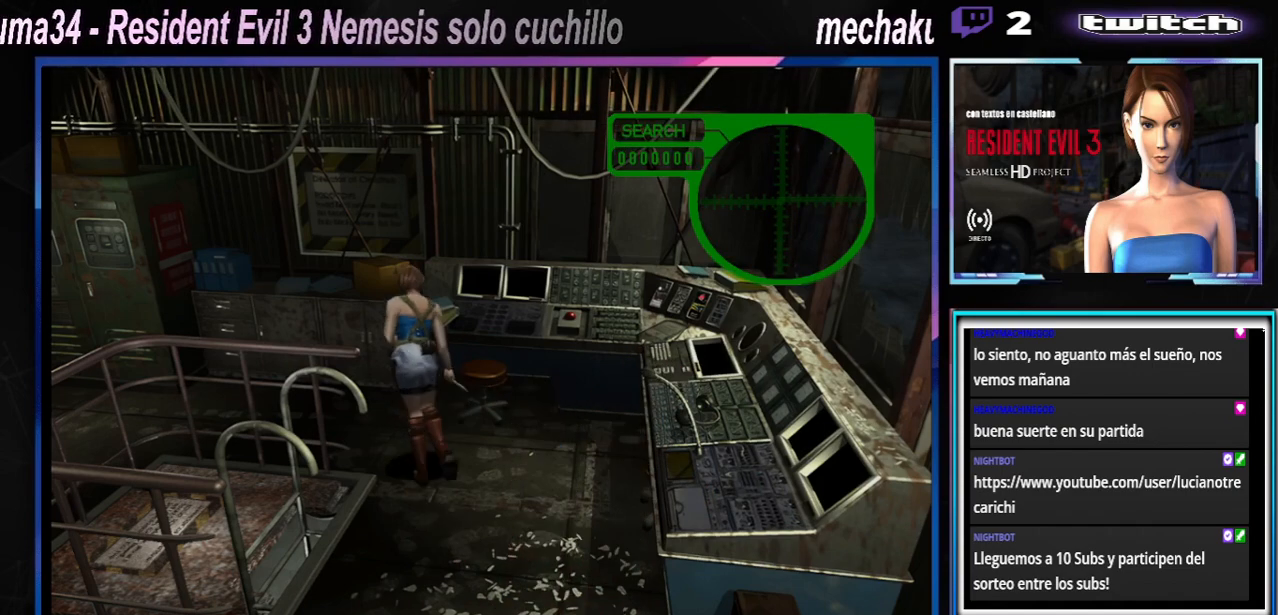
{"buttons": ["A", "X"], "left_stick": "up-left", "events": [[433, "A", "down"]]}
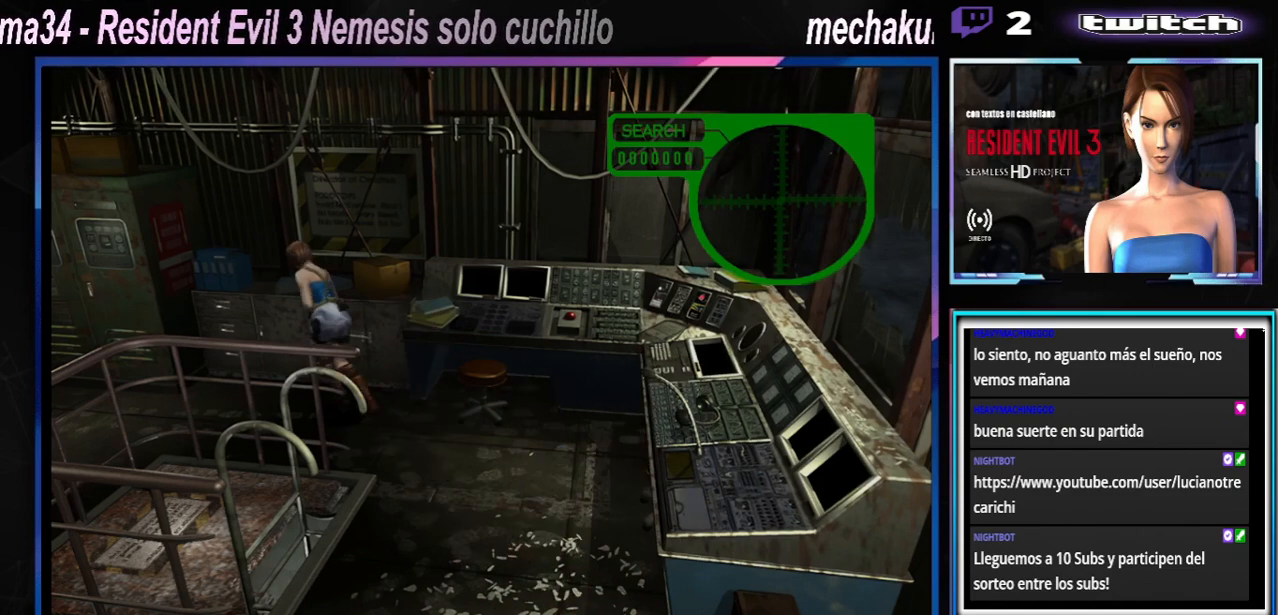
{"buttons": ["X"], "left_stick": "up", "events": [[67, "A", "up"], [67, "left_stick", "up"], [233, "A", "down"], [433, "A", "up"]]}
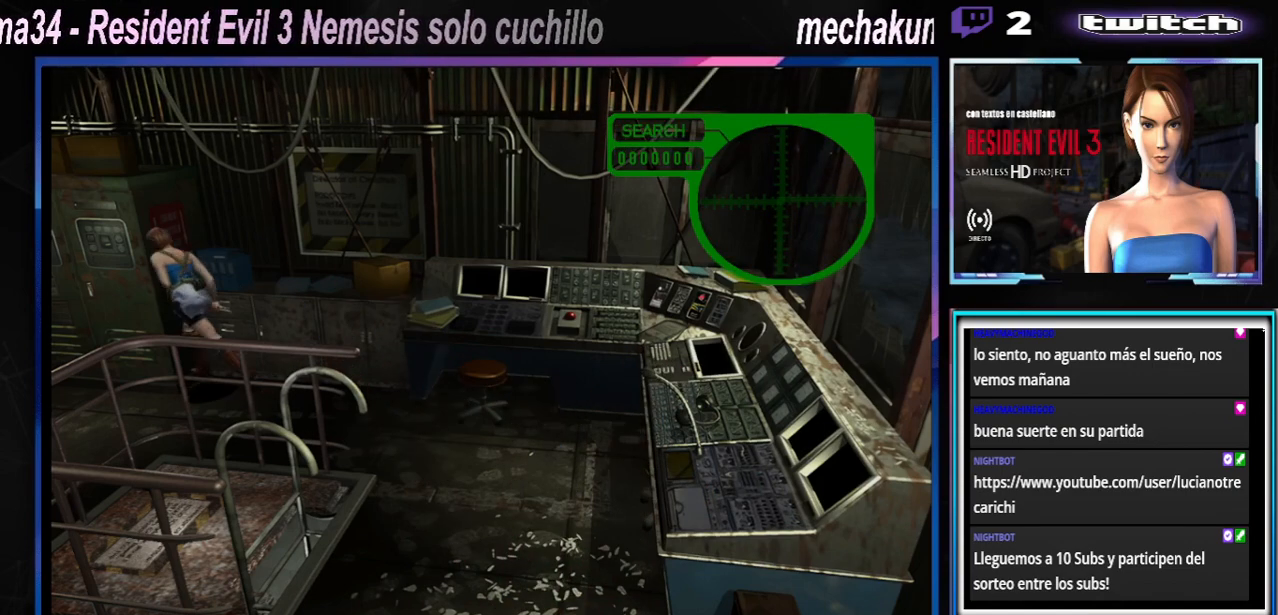
{"buttons": ["X"], "left_stick": "left", "events": [[67, "A", "down"], [133, "left_stick", "up-right"], [233, "A", "up"], [367, "left_stick", "left"]]}
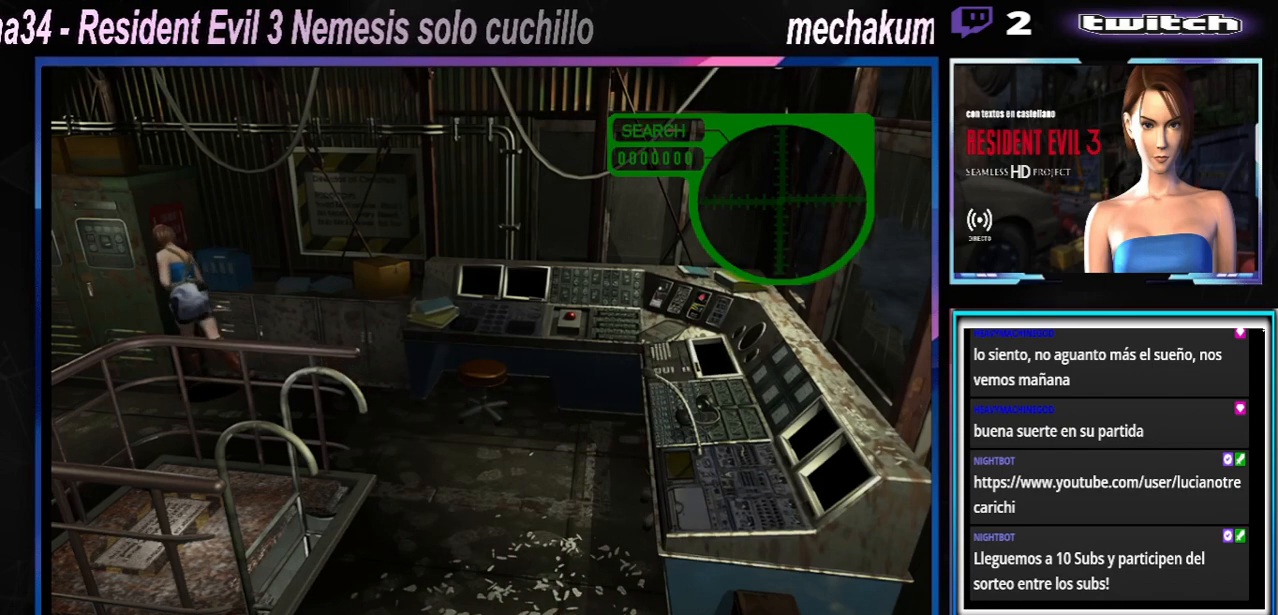
{"buttons": ["X"], "left_stick": "up", "events": [[367, "left_stick", "up"]]}
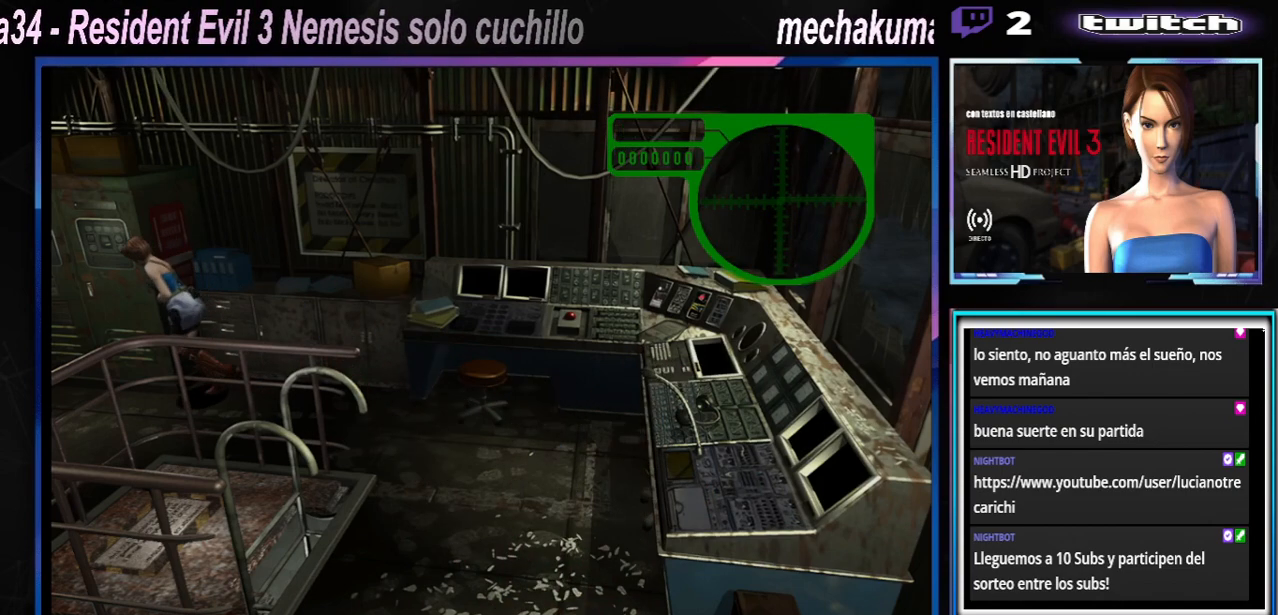
{"buttons": ["X"], "left_stick": "right", "events": [[300, "left_stick", "up-left"], [500, "left_stick", "right"]]}
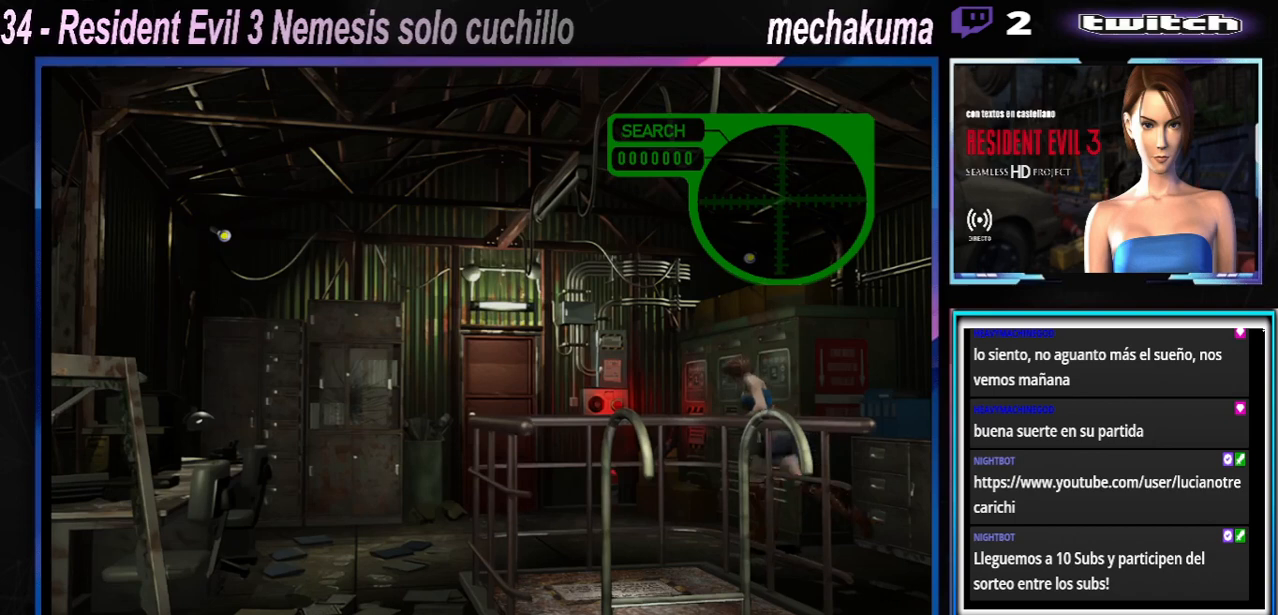
{"buttons": ["X"], "left_stick": "right", "events": [[33, "X", "up"], [433, "X", "down"]]}
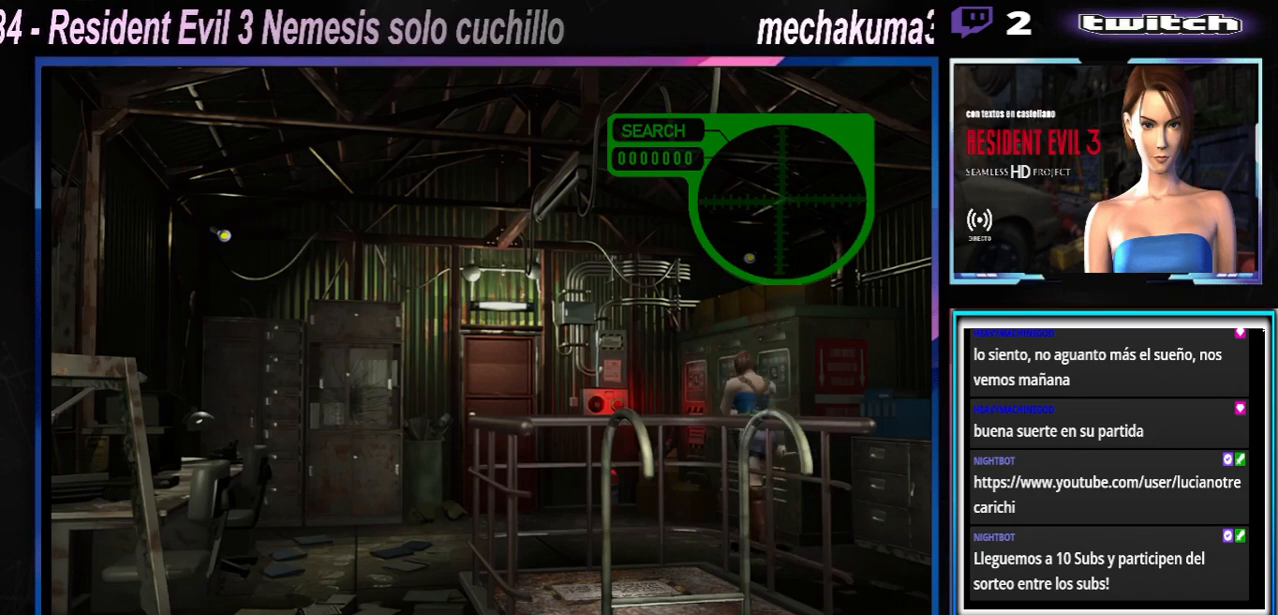
{"buttons": ["X"], "left_stick": "up", "events": [[33, "A", "down"], [67, "left_stick", "up-right"], [200, "left_stick", "up"], [233, "A", "up"], [333, "A", "down"], [500, "A", "up"]]}
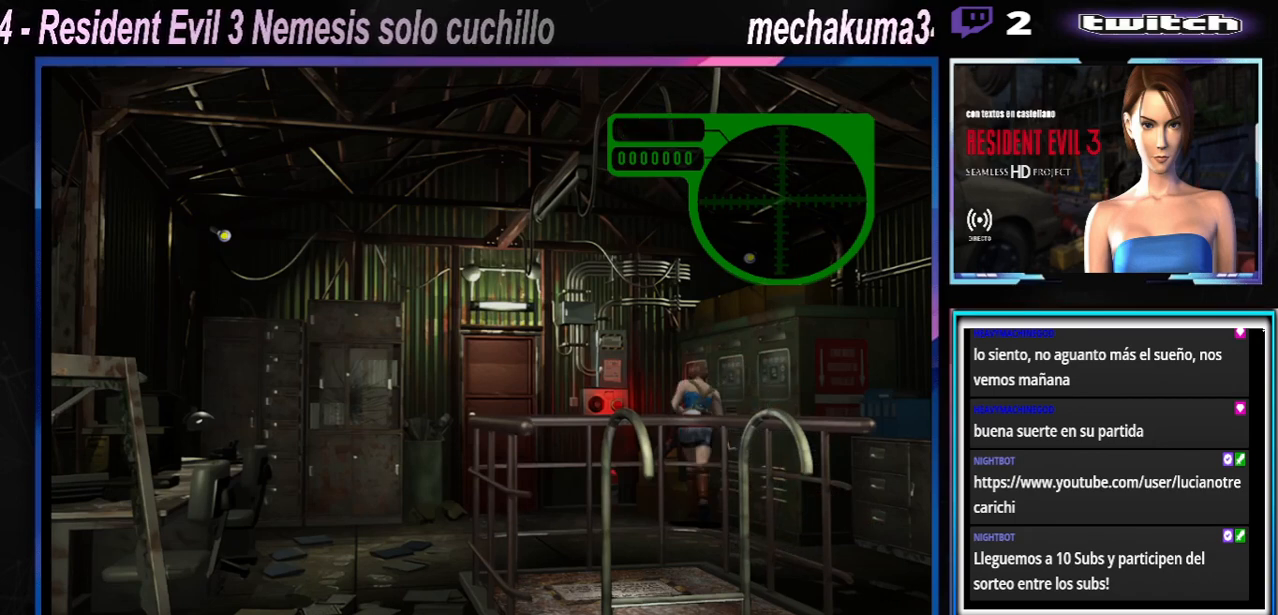
{"buttons": ["A", "X"], "left_stick": "up-left", "events": [[100, "left_stick", "up-right"], [133, "A", "down"], [267, "A", "up"], [400, "A", "down"], [400, "left_stick", "up-left"]]}
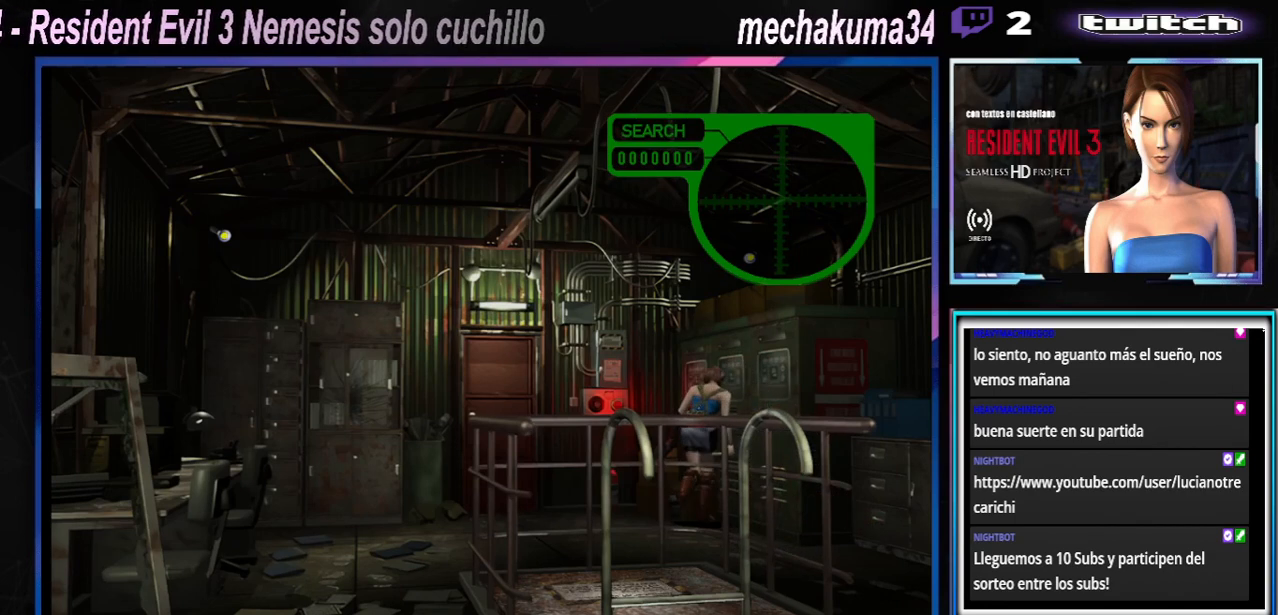
{"buttons": ["X"], "left_stick": "up-left", "events": [[33, "A", "up"], [233, "A", "down"], [333, "A", "up"]]}
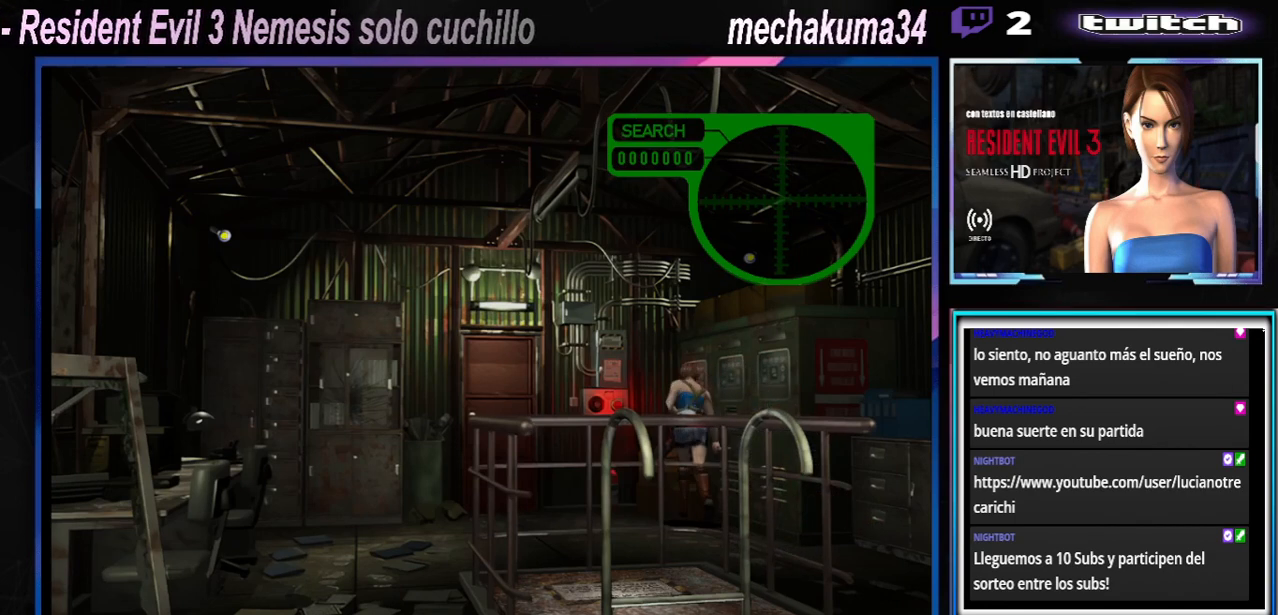
{"buttons": [], "left_stick": "right", "events": [[67, "A", "down"], [267, "A", "up"], [267, "left_stick", "up"], [367, "X", "up"], [367, "left_stick", "right"]]}
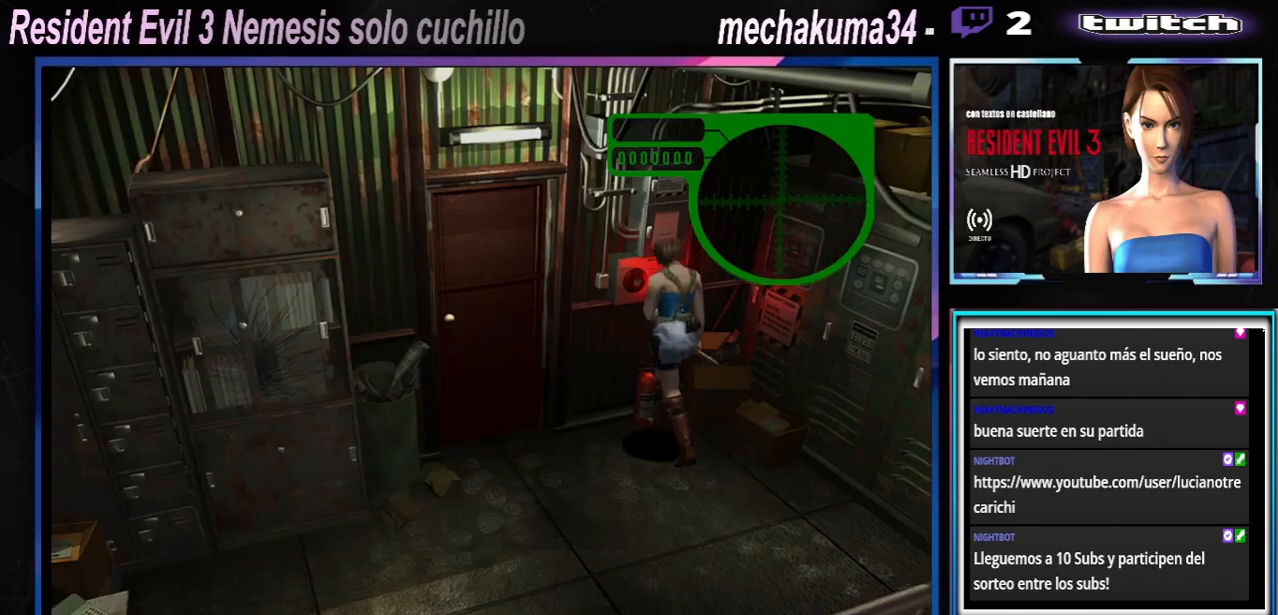
{"buttons": [], "left_stick": "left", "events": [[33, "X", "down"], [67, "A", "down"], [100, "left_stick", "up"], [233, "A", "up"], [300, "left_stick", "left"], [500, "X", "up"]]}
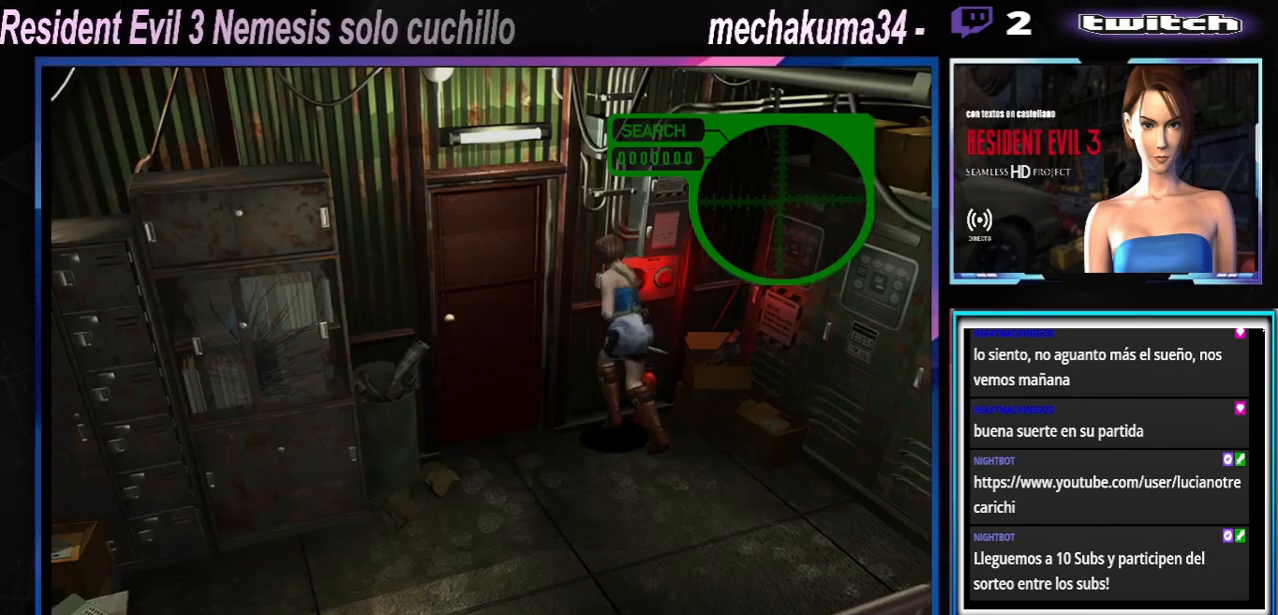
{"buttons": ["X"], "left_stick": "left", "events": [[233, "X", "down"]]}
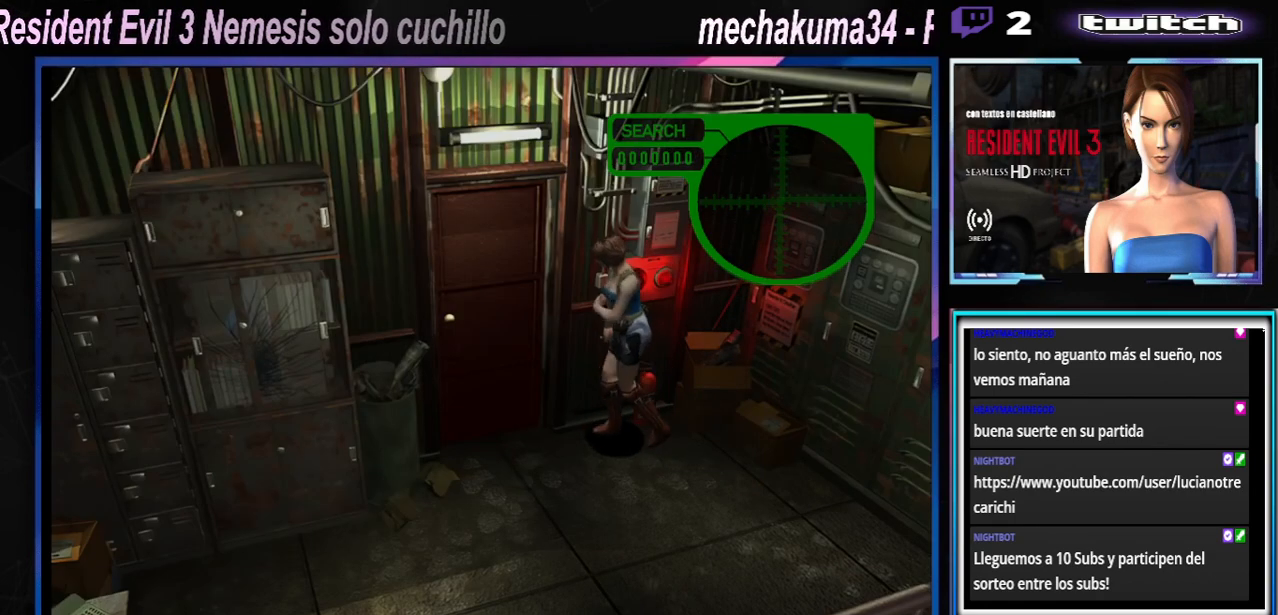
{"buttons": ["X"], "left_stick": "up-left", "events": [[100, "left_stick", "up-left"]]}